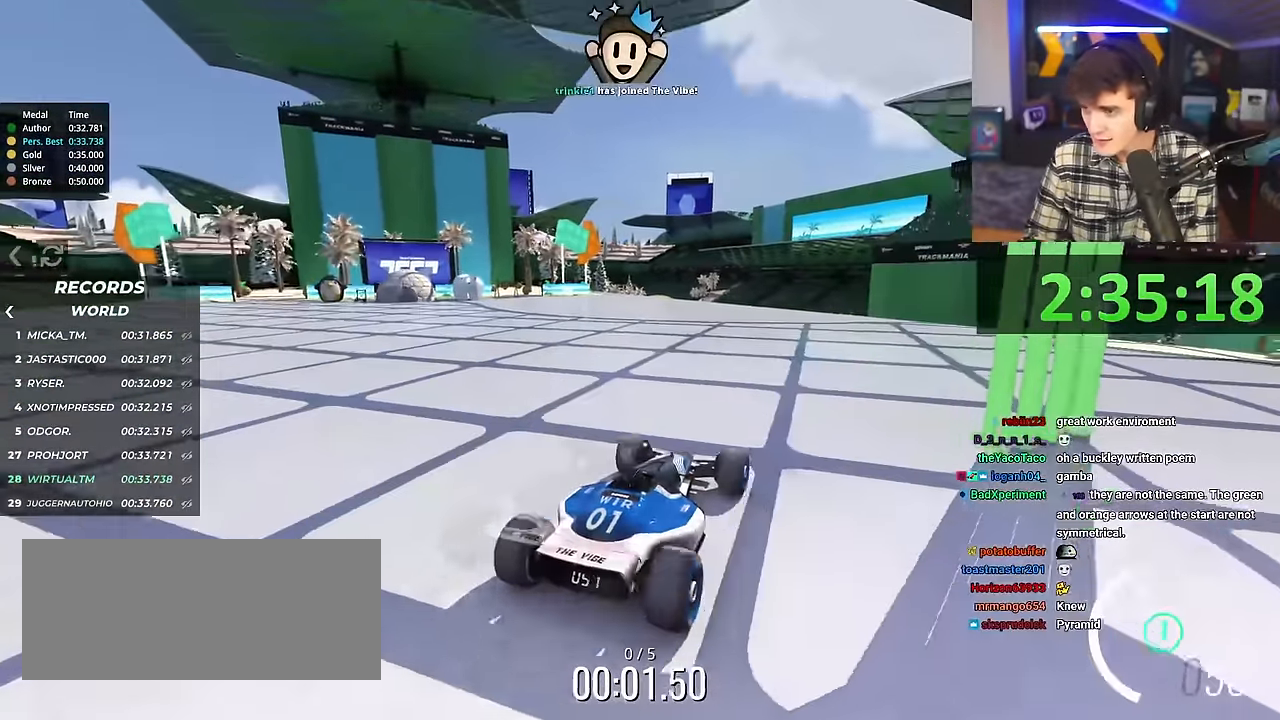
Gameplay with keyboard; each line is a JSON object with the keys held at the frame after it. "events" lists presses ("down") and releases ("up") of "brake", "down", "left", "right" and "up" between this image and that frame as [ms after this image, input, new state], when the widget could be followed in between. No other keys are recorded. Mouse input is not recorded. Key names are as the overlay labels them; some are game actions (e.g. jump) rather than physical keys.
{"keys": ["up"], "events": [[150, "left", "down"], [250, "left", "up"]]}
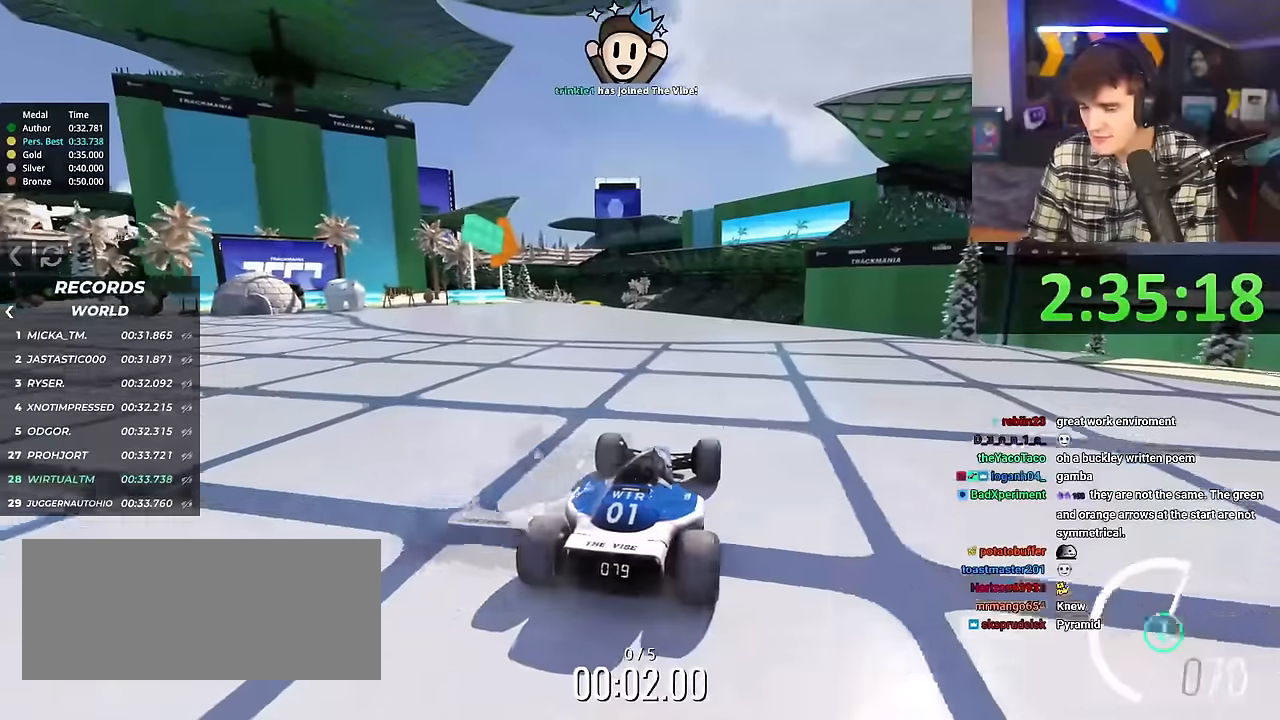
{"keys": ["up"], "events": [[217, "right", "down"], [317, "right", "up"]]}
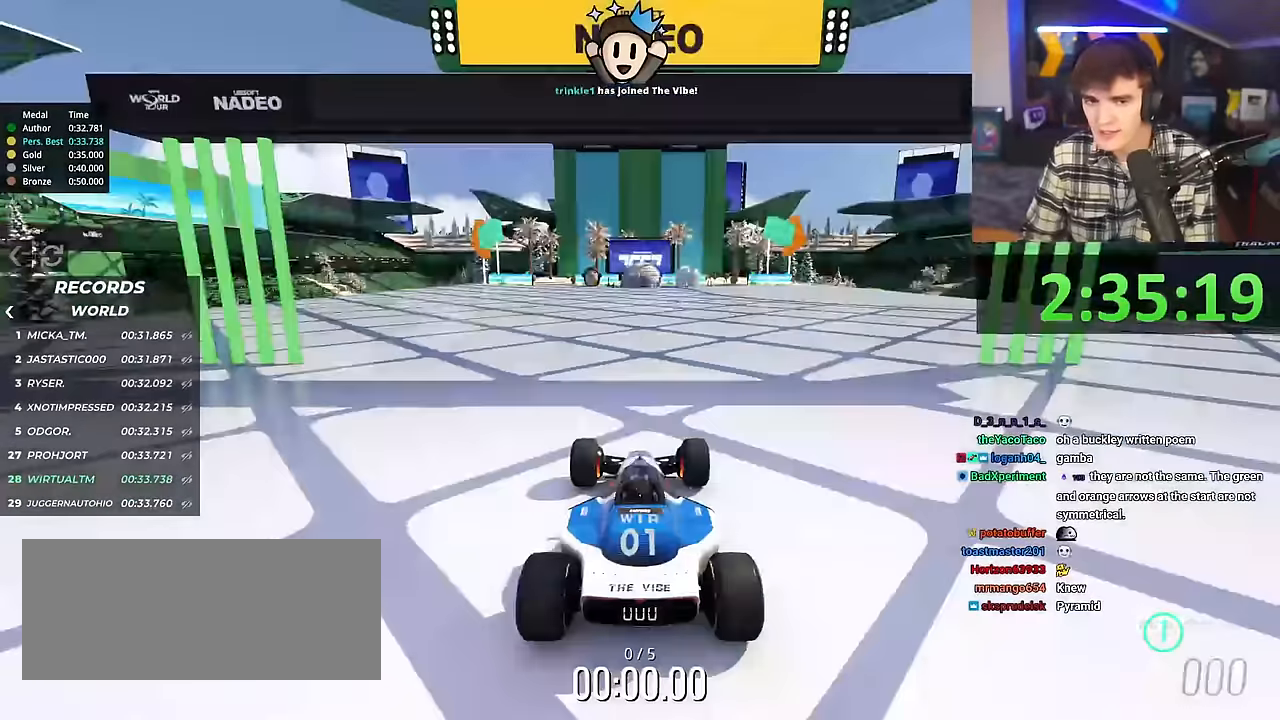
{"keys": ["up"], "events": []}
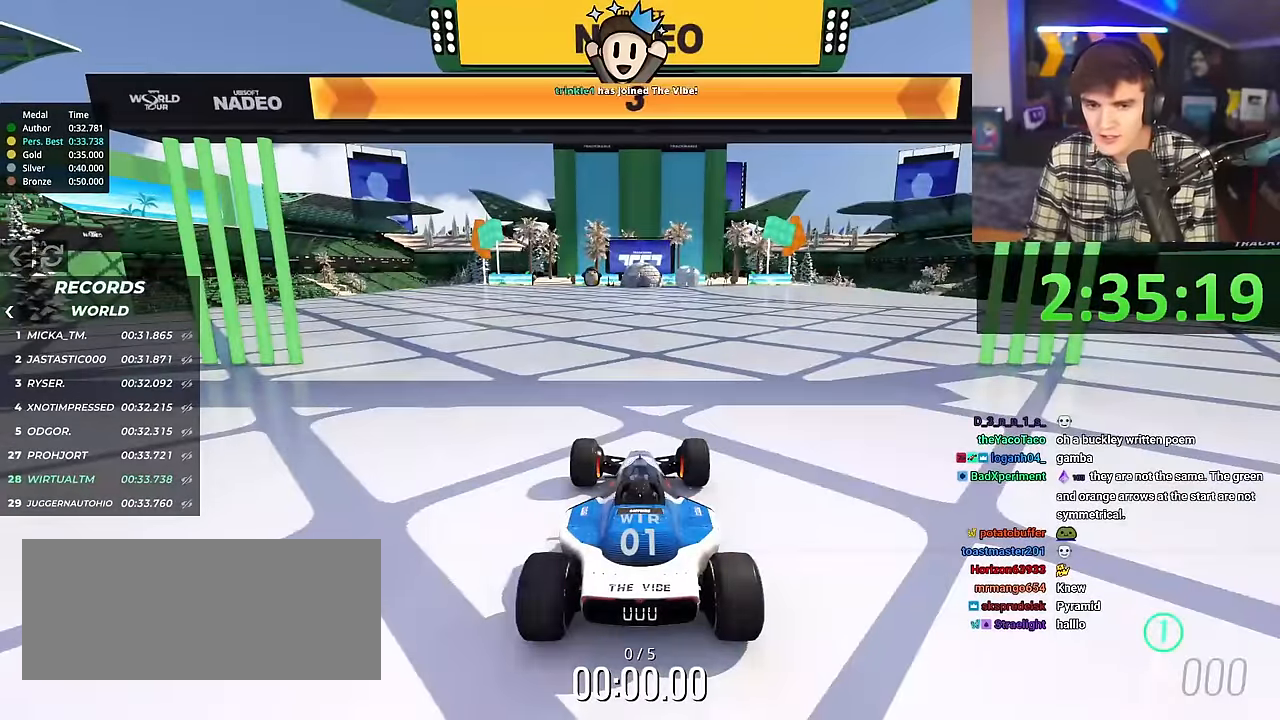
{"keys": ["up"], "events": []}
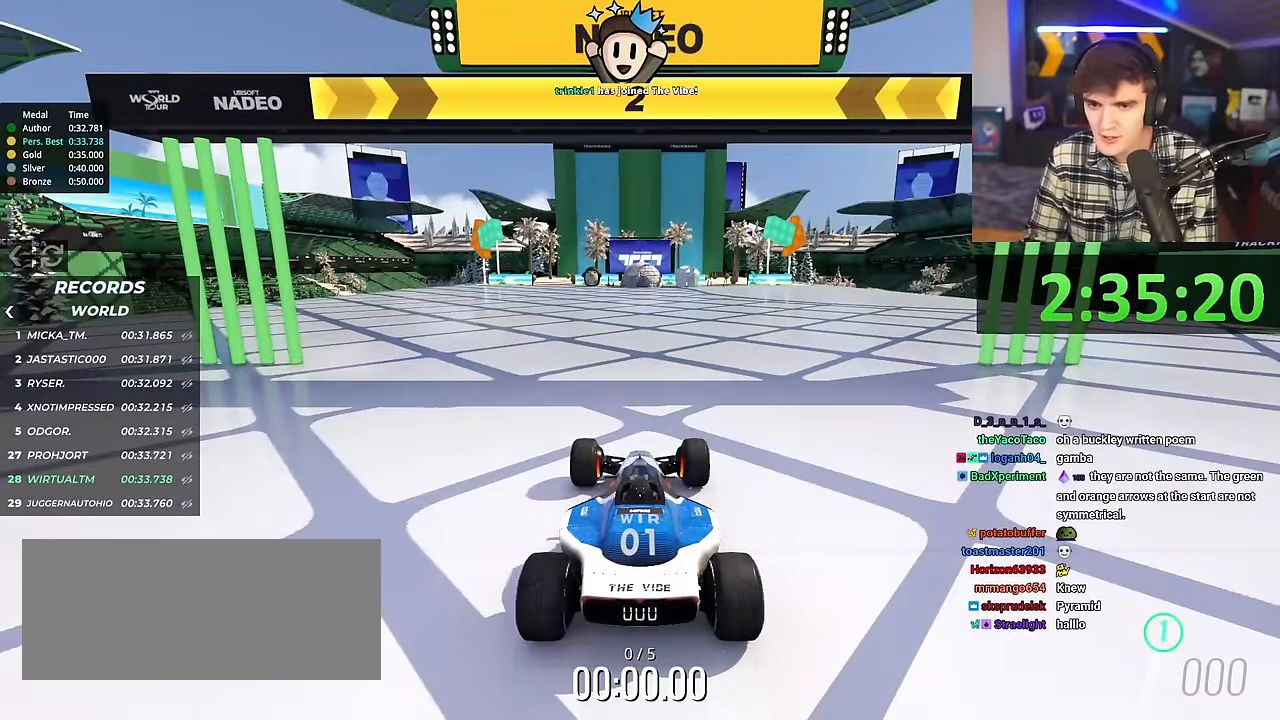
{"keys": ["up"], "events": []}
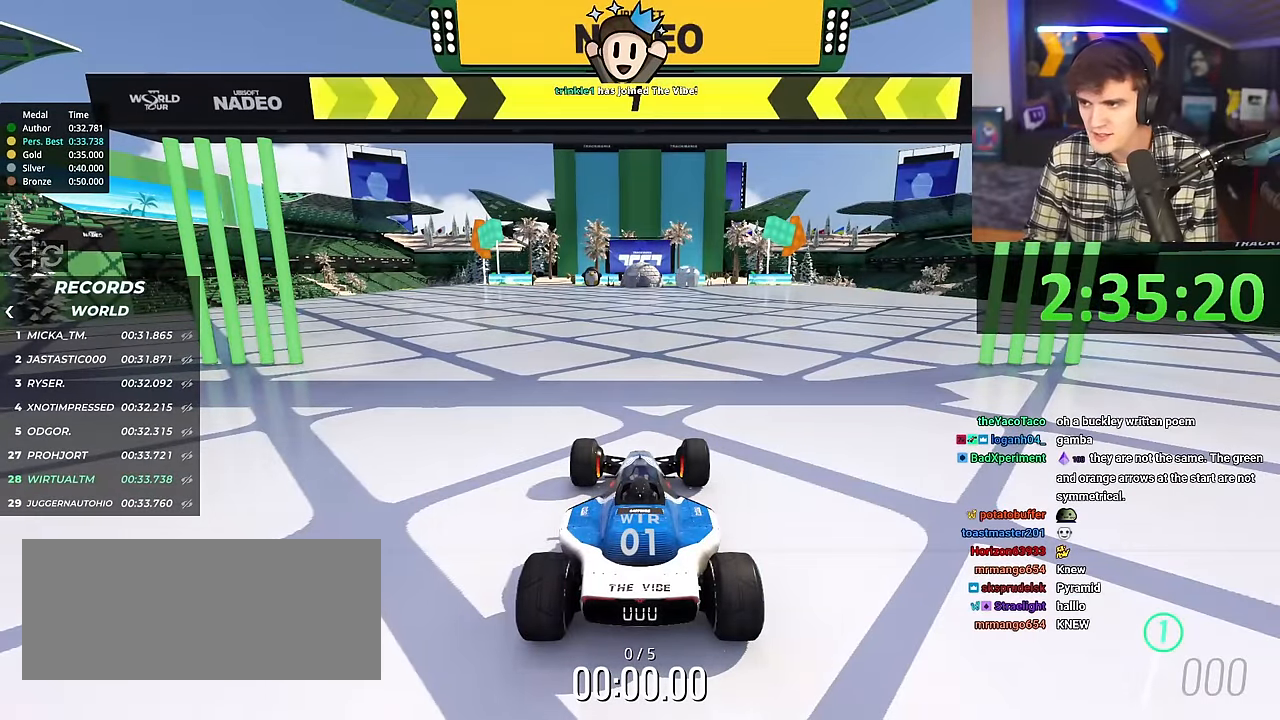
{"keys": [], "events": [[217, "up", "up"]]}
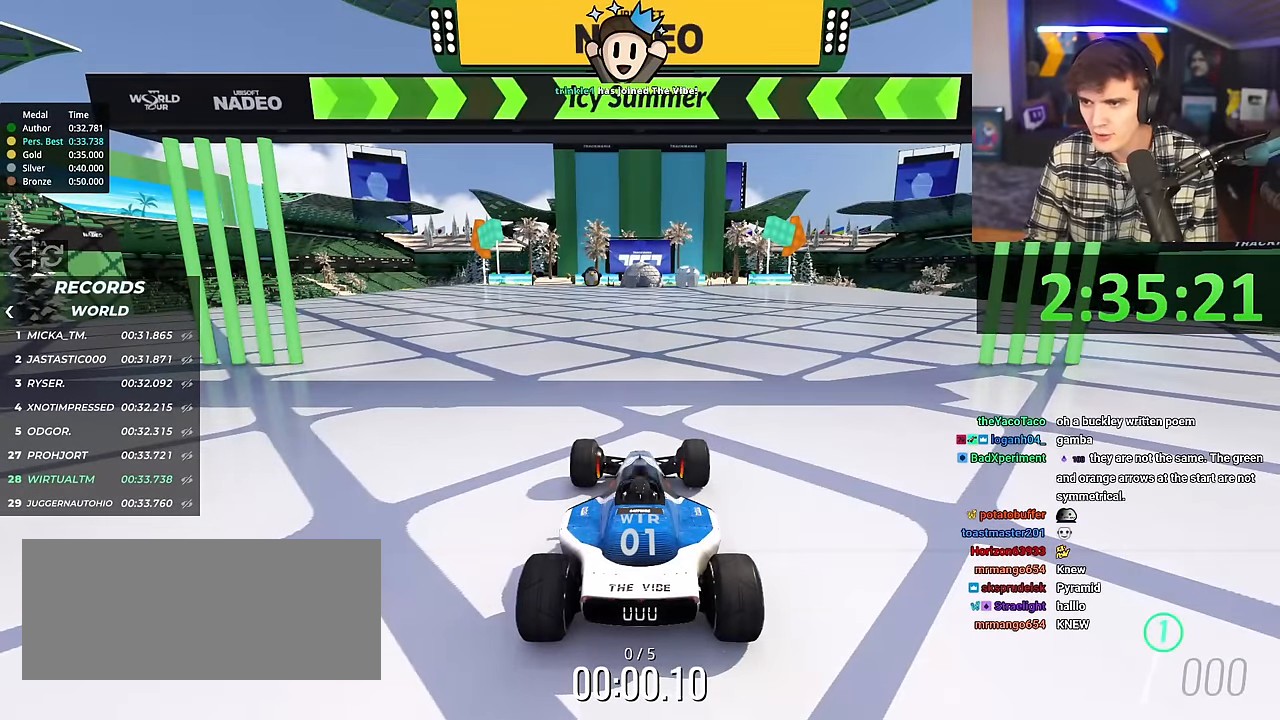
{"keys": [], "events": []}
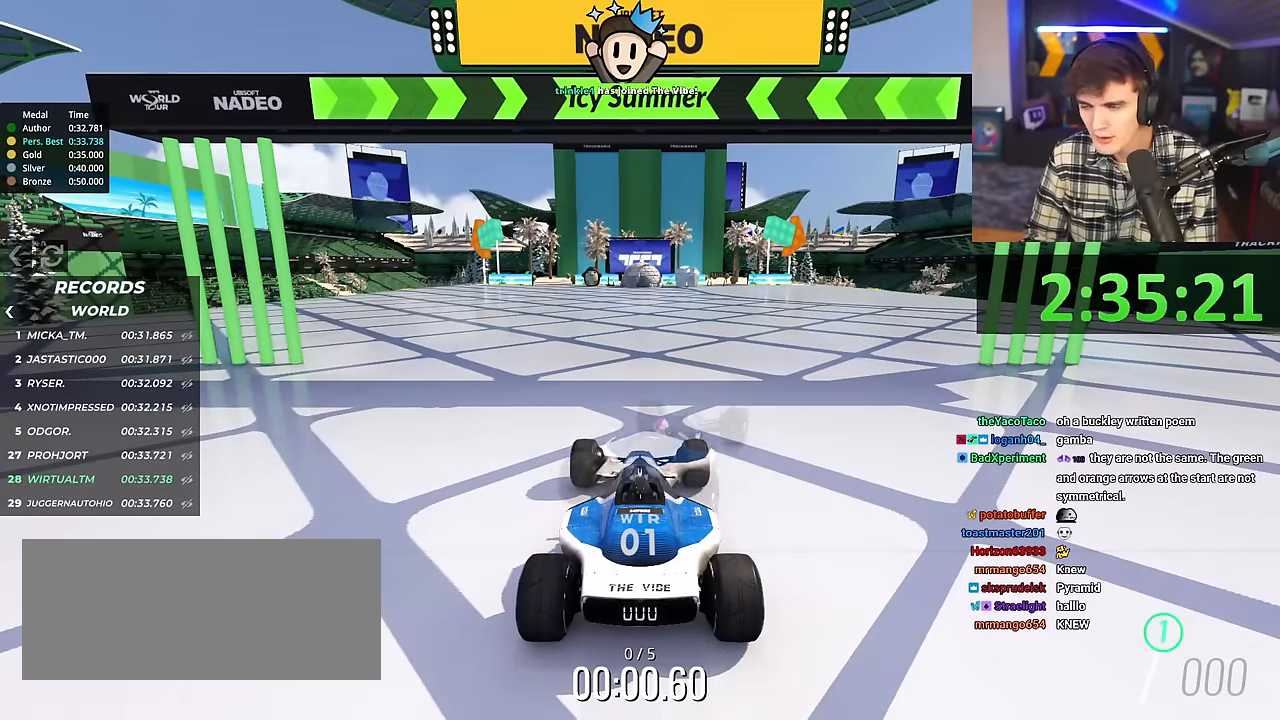
{"keys": [], "events": []}
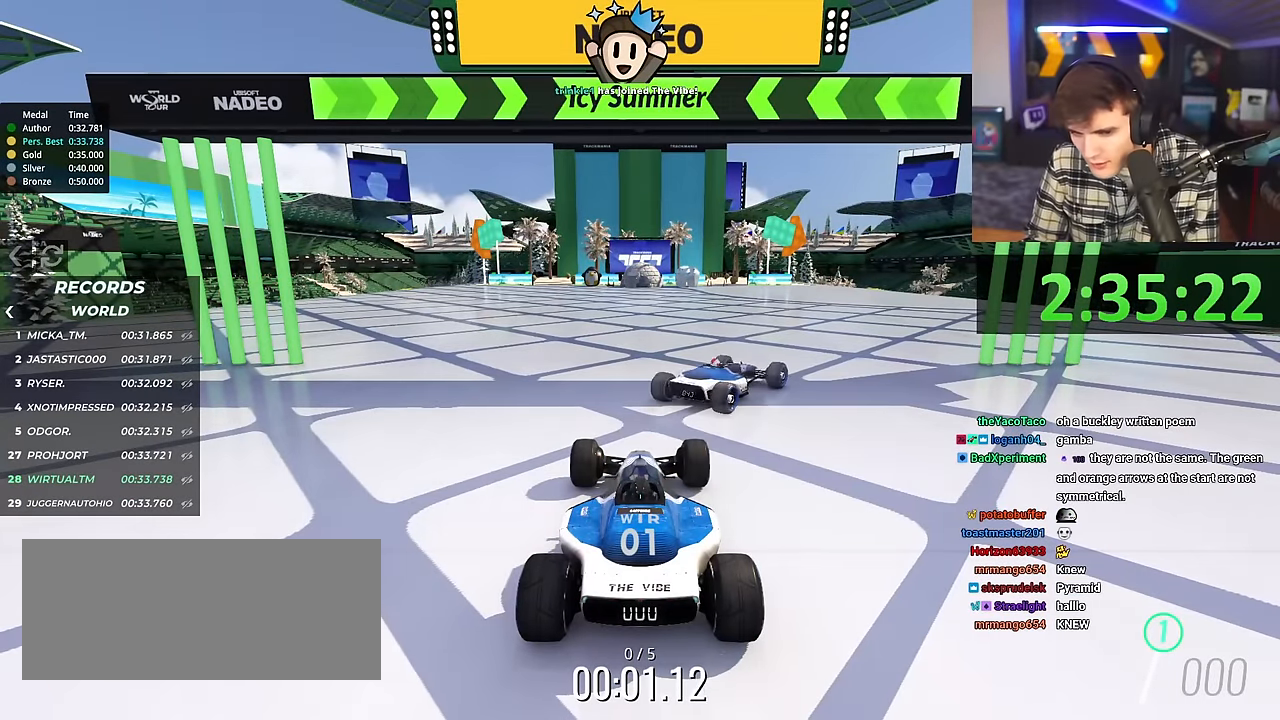
{"keys": [], "events": []}
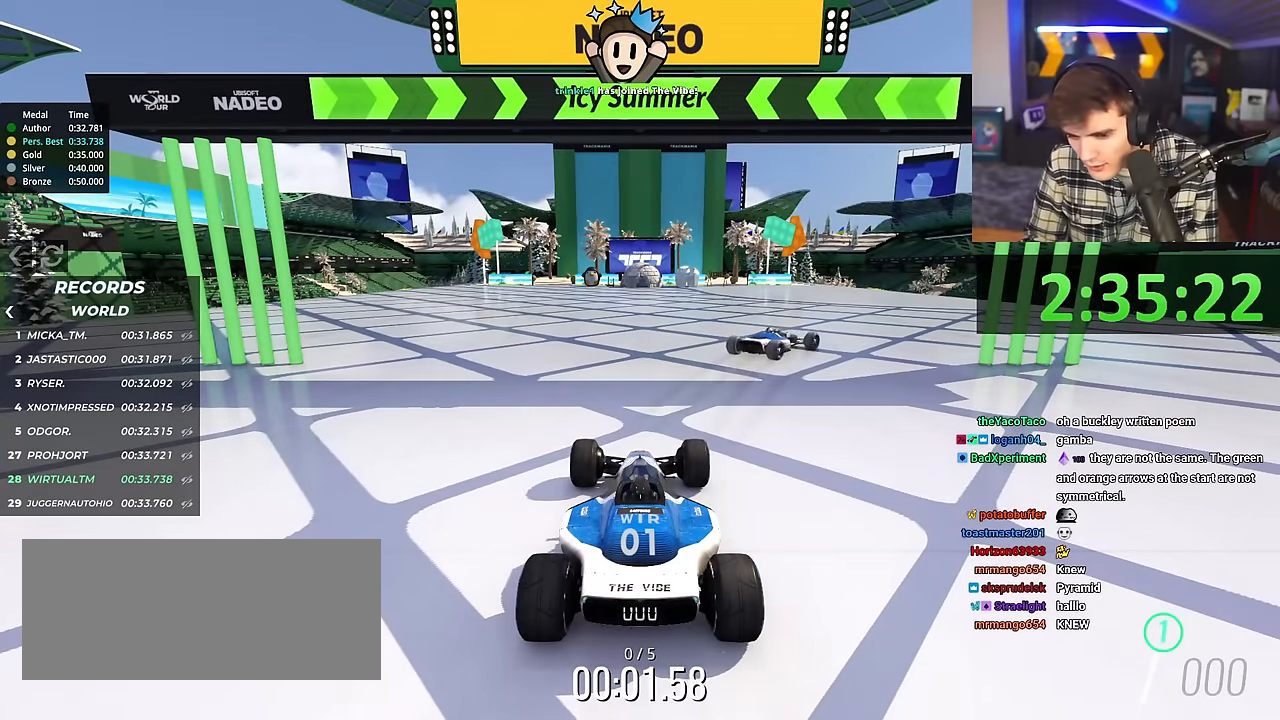
{"keys": [], "events": []}
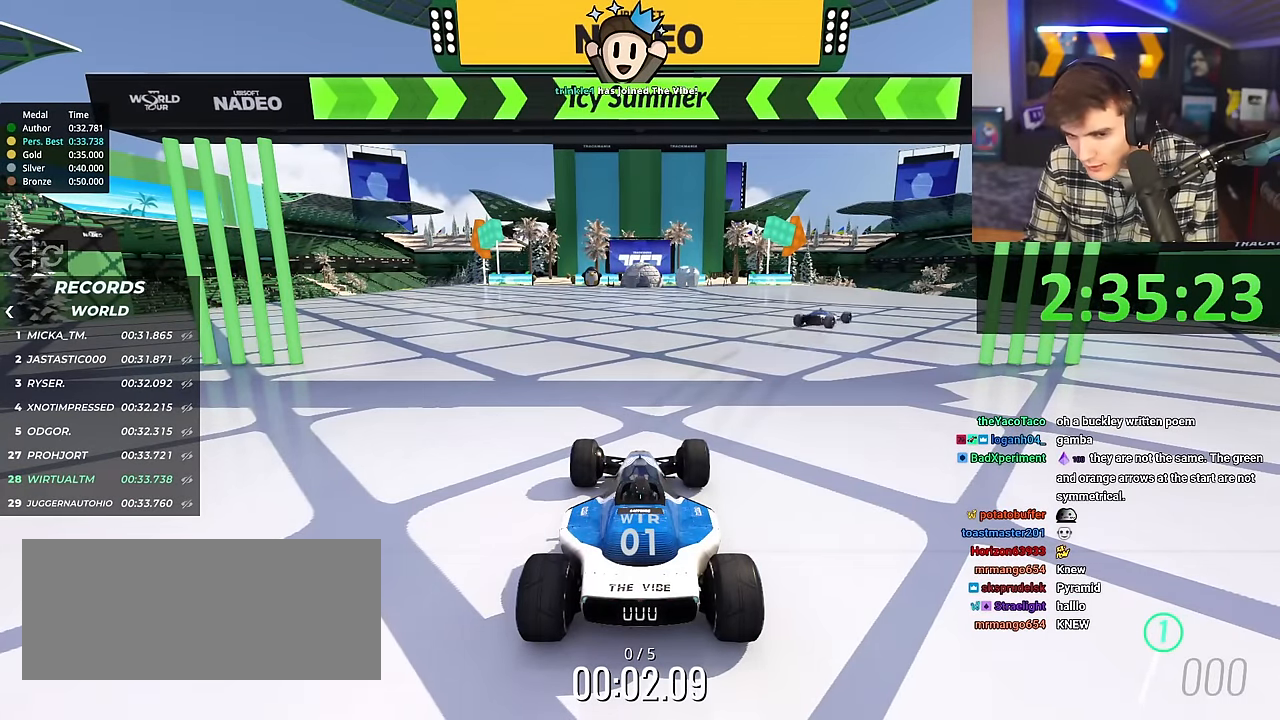
{"keys": [], "events": []}
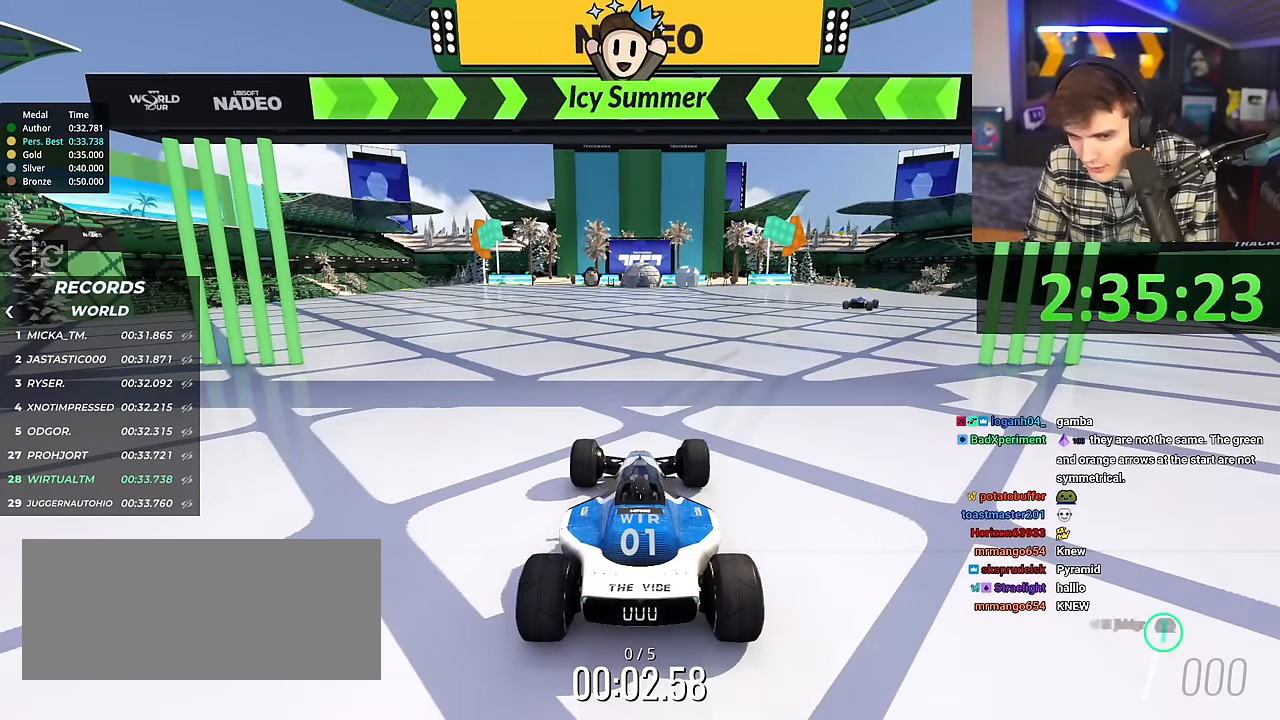
{"keys": [], "events": []}
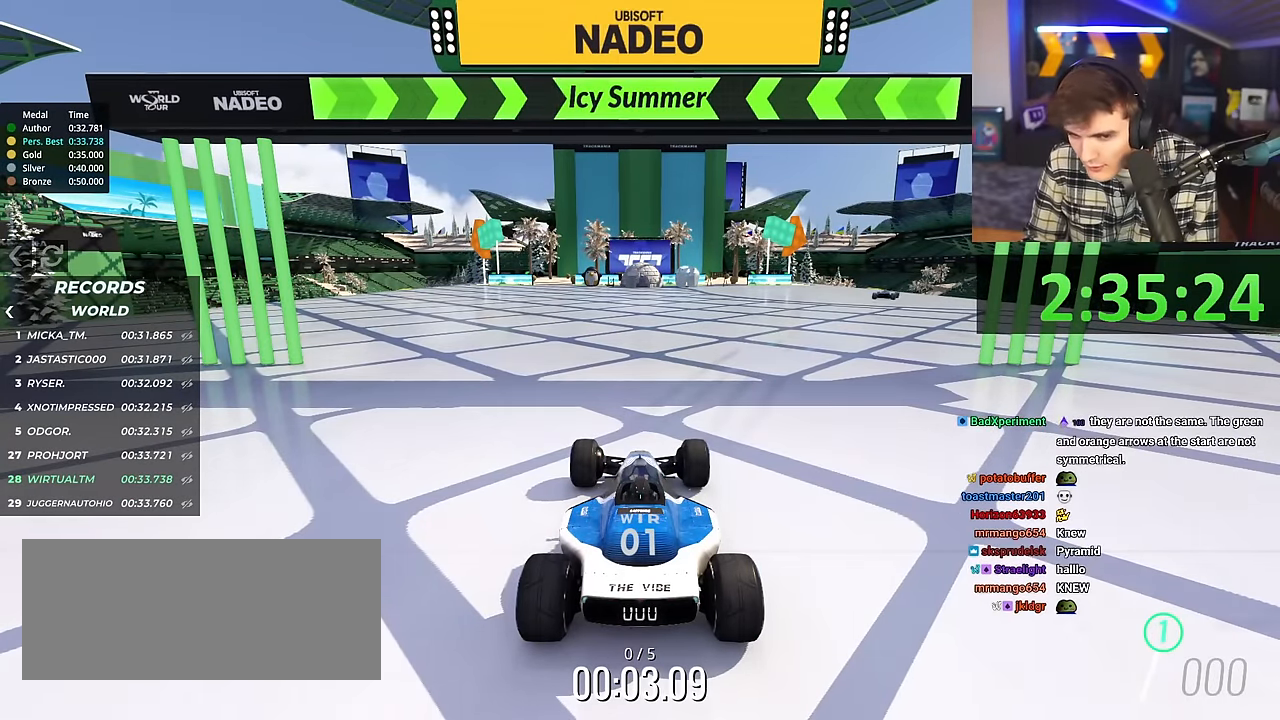
{"keys": ["up"], "events": [[350, "up", "down"]]}
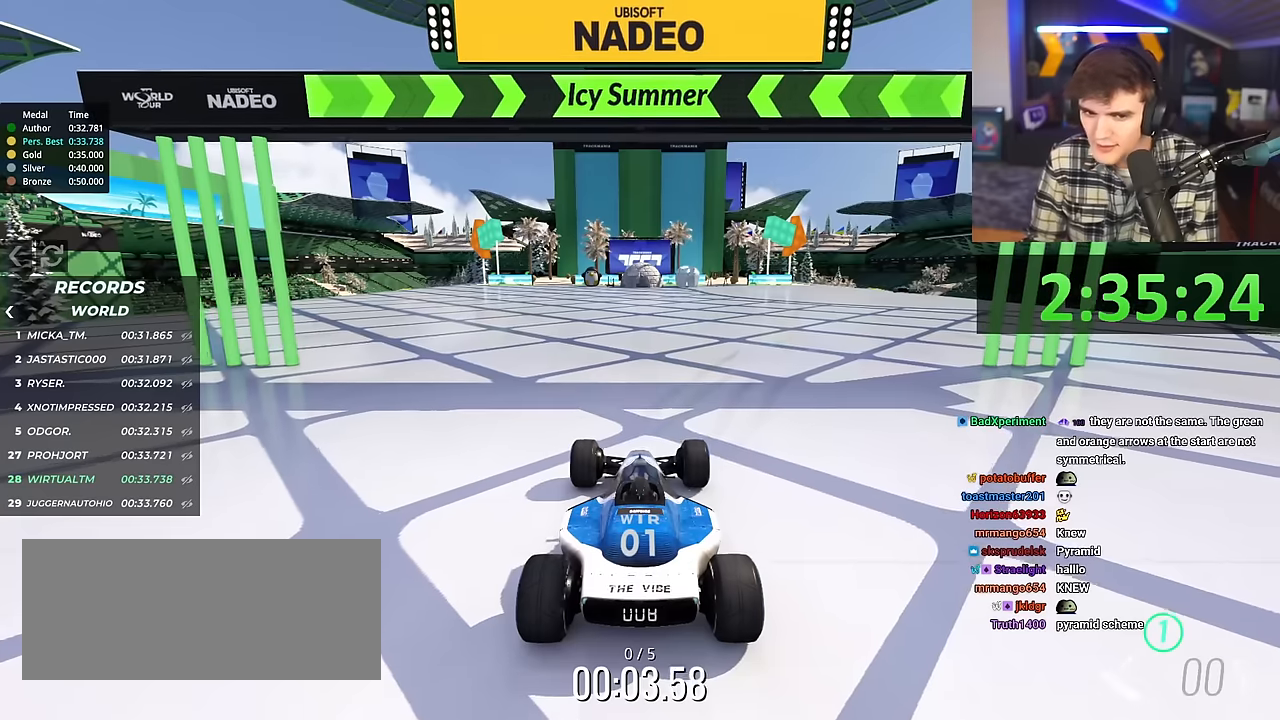
{"keys": ["up"], "events": []}
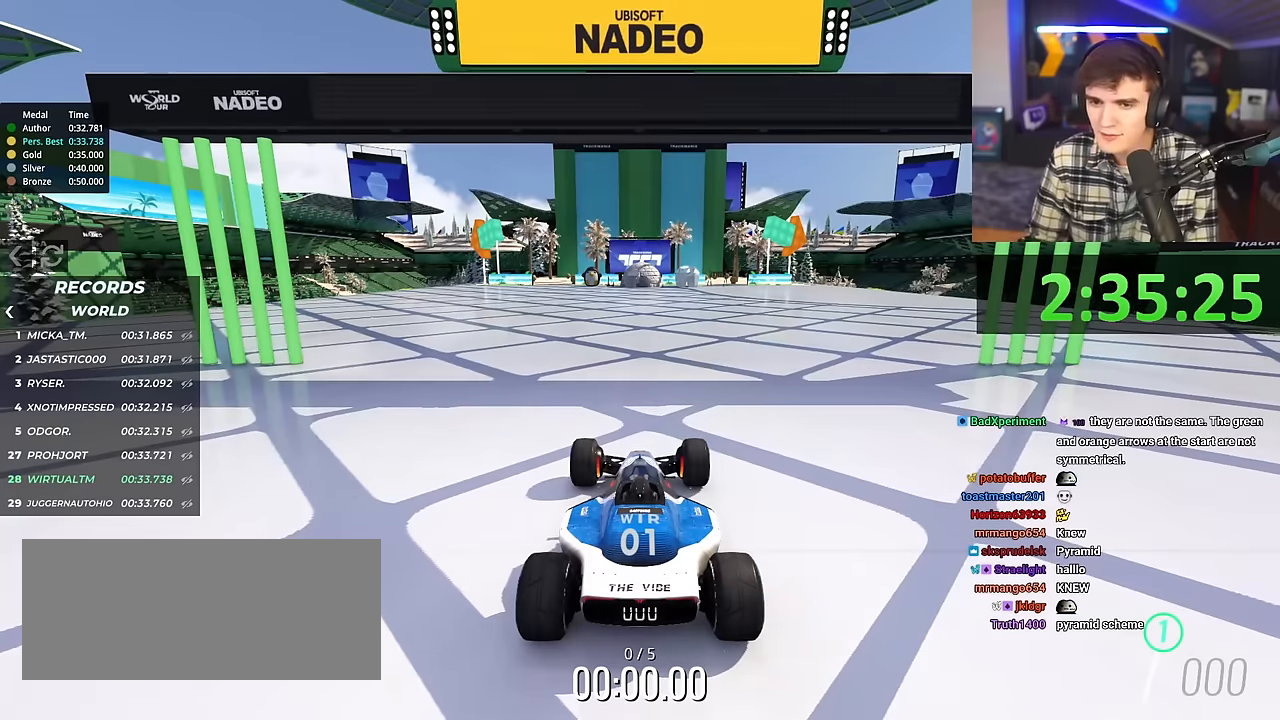
{"keys": ["right", "up"], "events": [[150, "right", "down"]]}
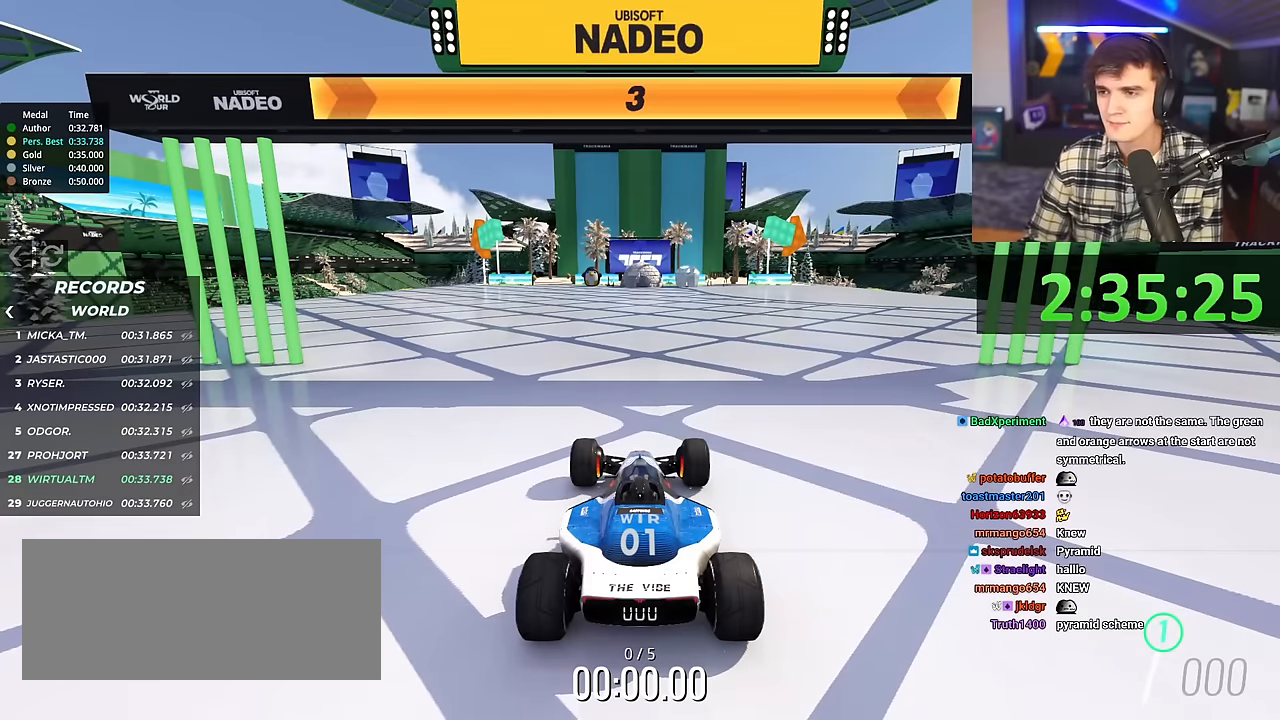
{"keys": ["right", "up"], "events": []}
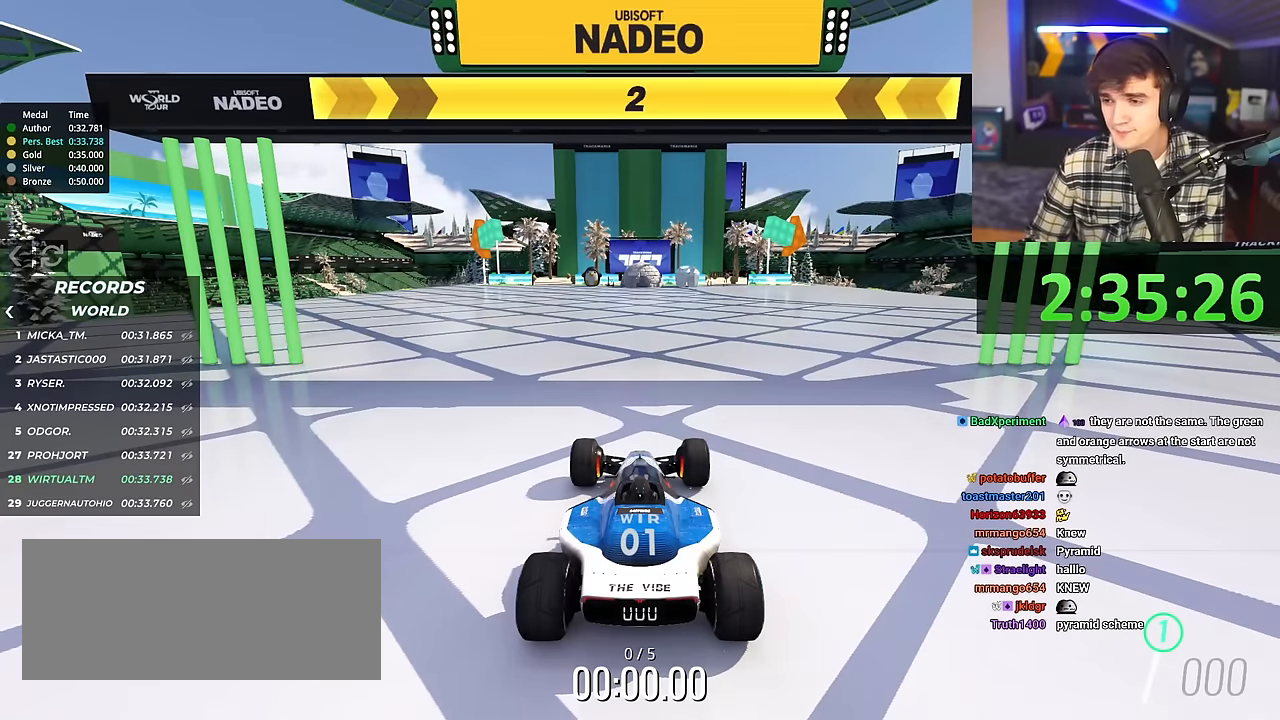
{"keys": ["right", "up"], "events": []}
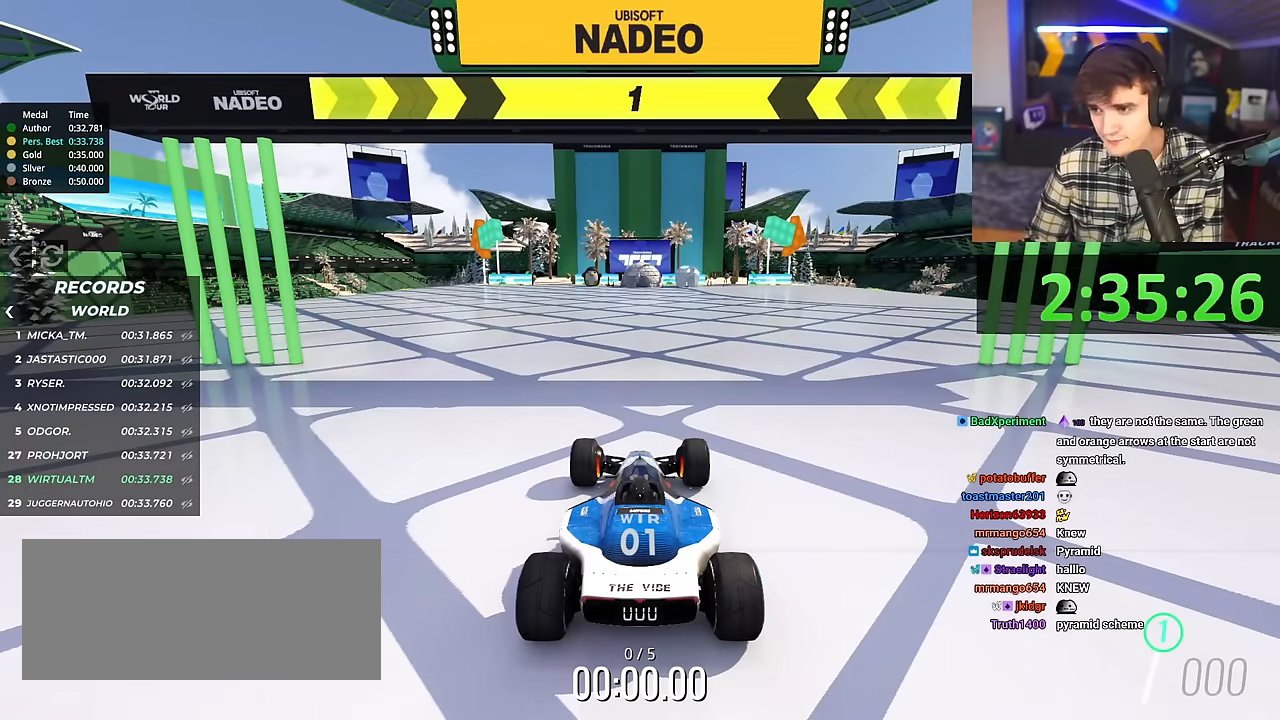
{"keys": ["up"], "events": [[483, "right", "up"]]}
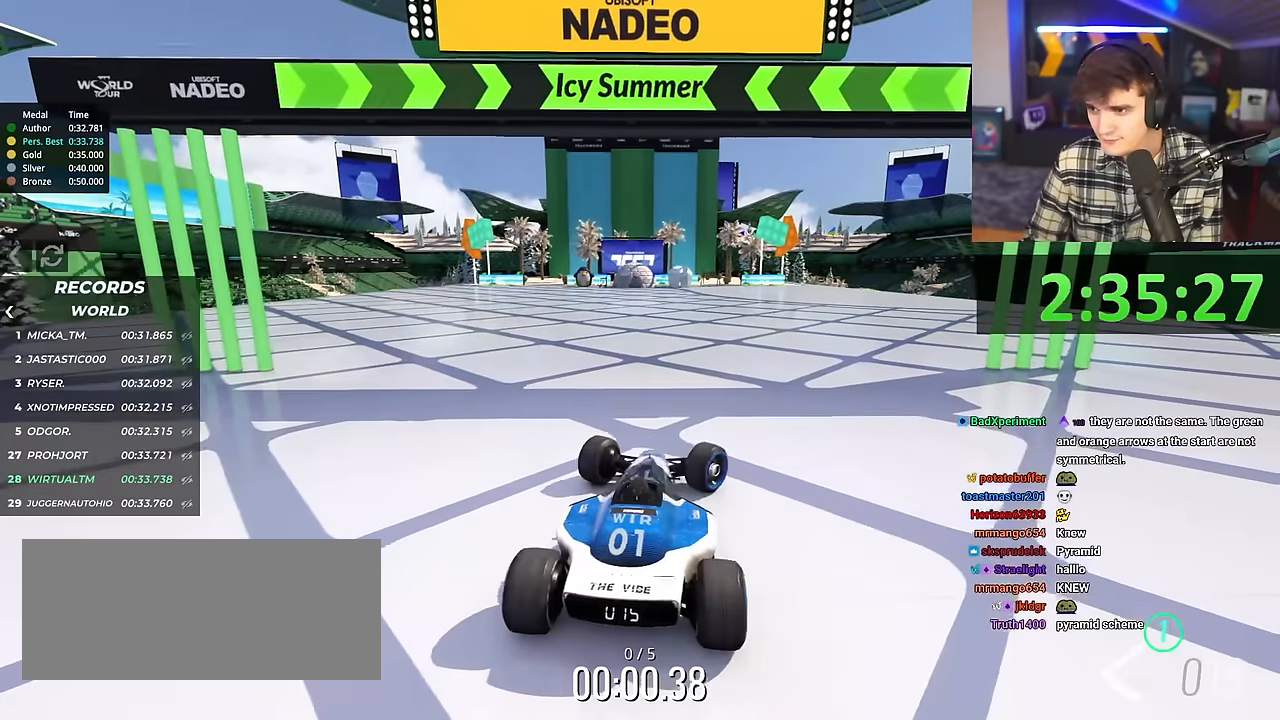
{"keys": ["up"], "events": []}
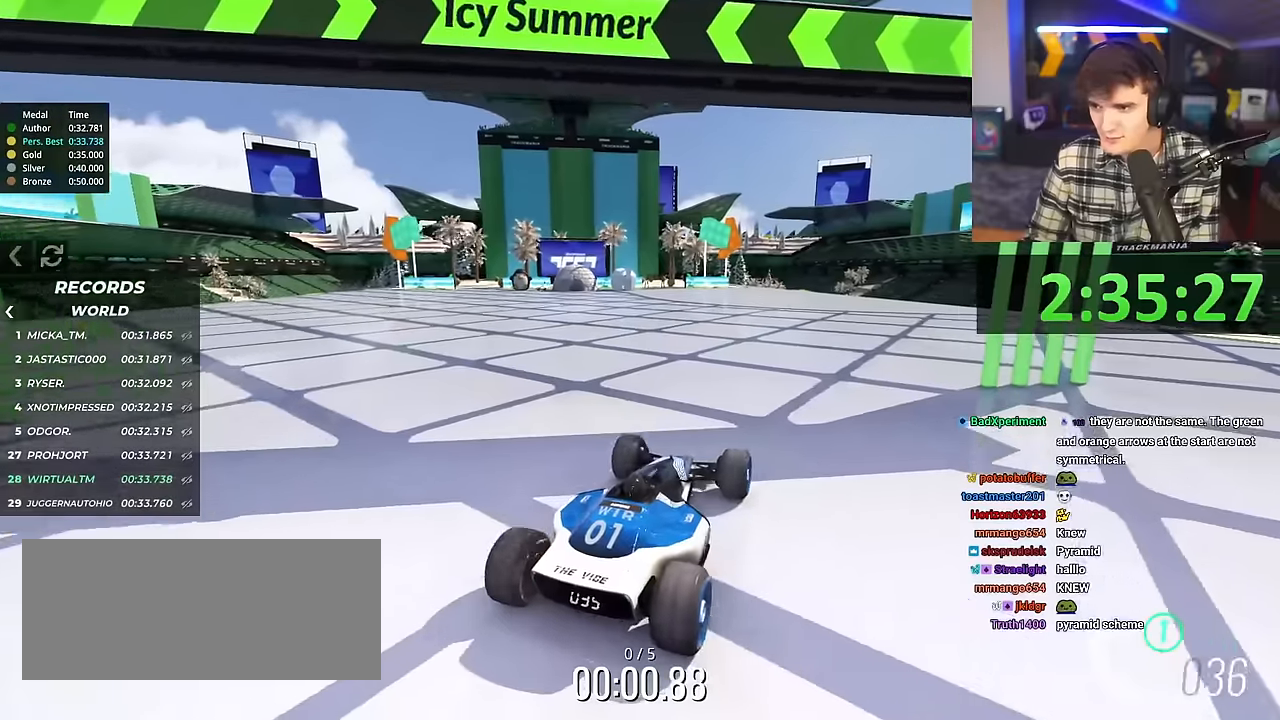
{"keys": ["up"], "events": [[233, "left", "down"], [283, "left", "up"]]}
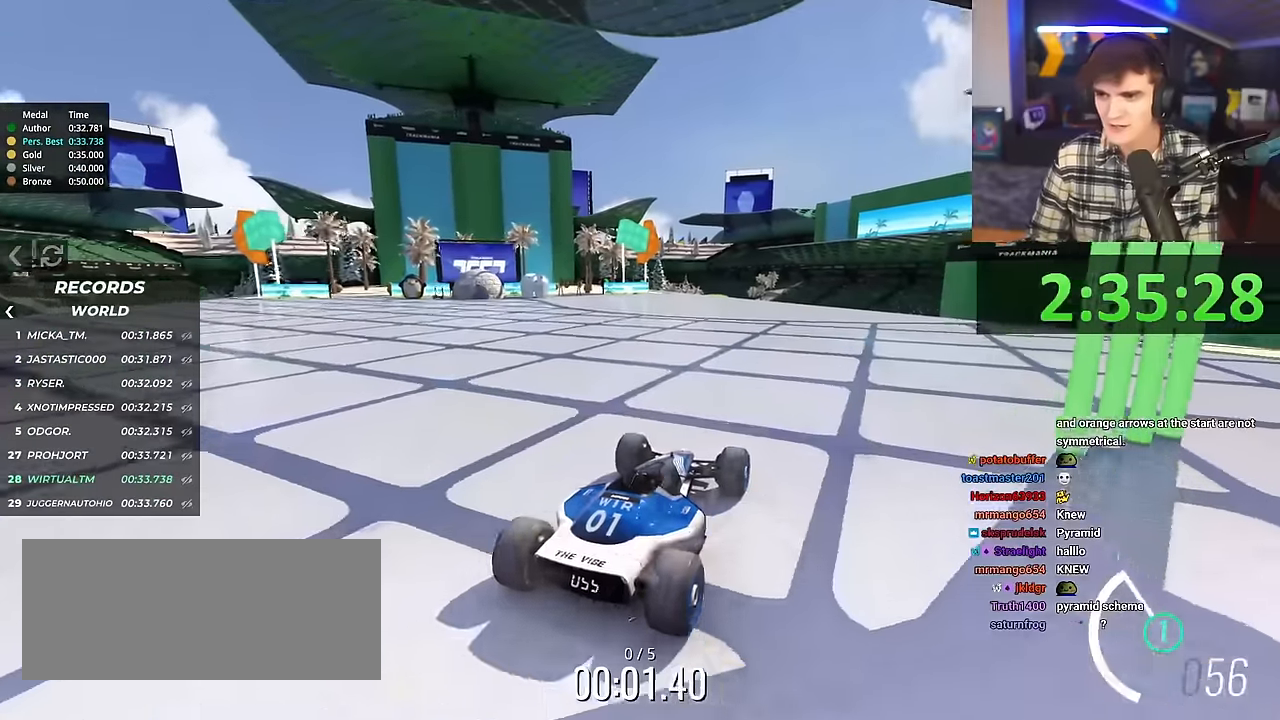
{"keys": ["left", "up"], "events": [[467, "left", "down"]]}
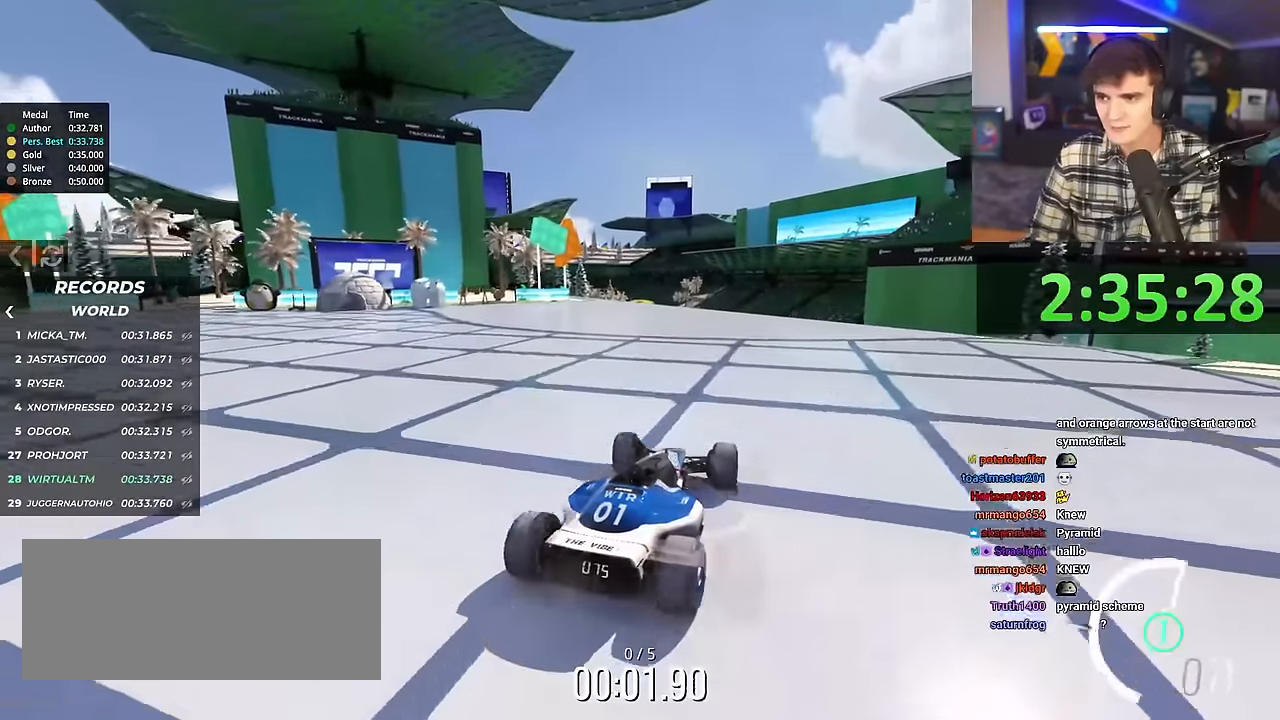
{"keys": ["up"], "events": [[16, "left", "up"]]}
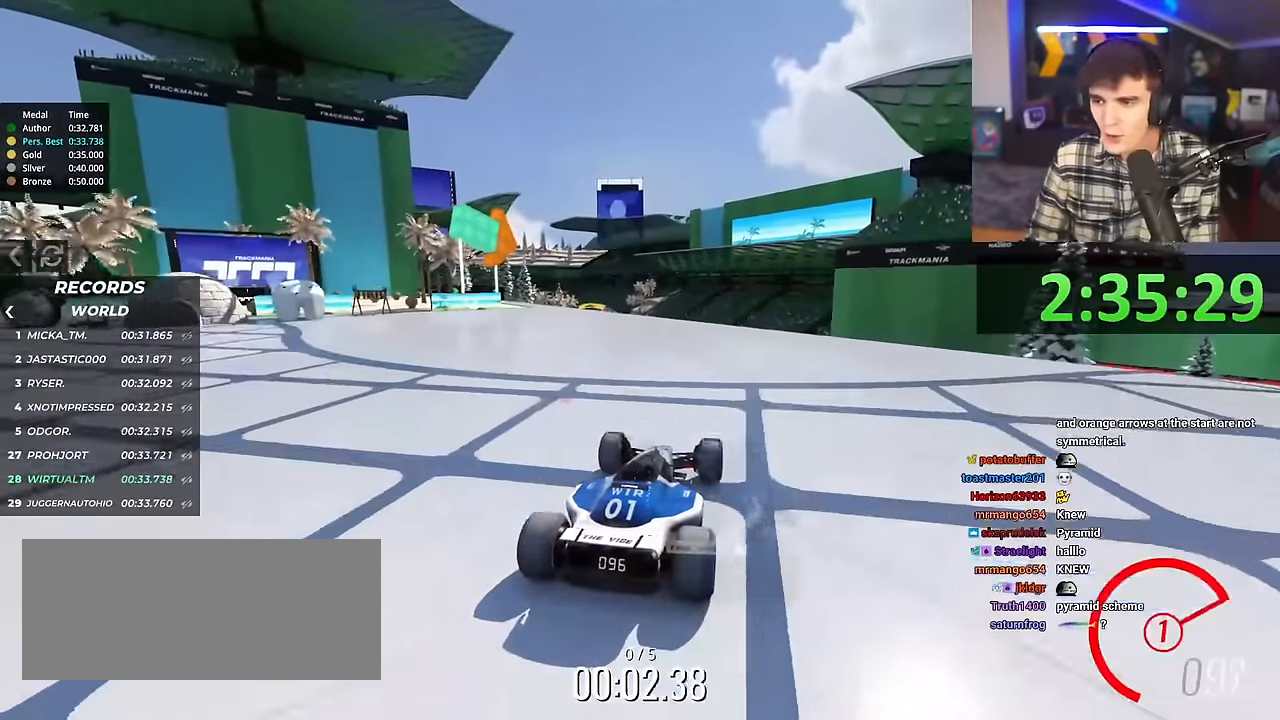
{"keys": ["up"], "events": []}
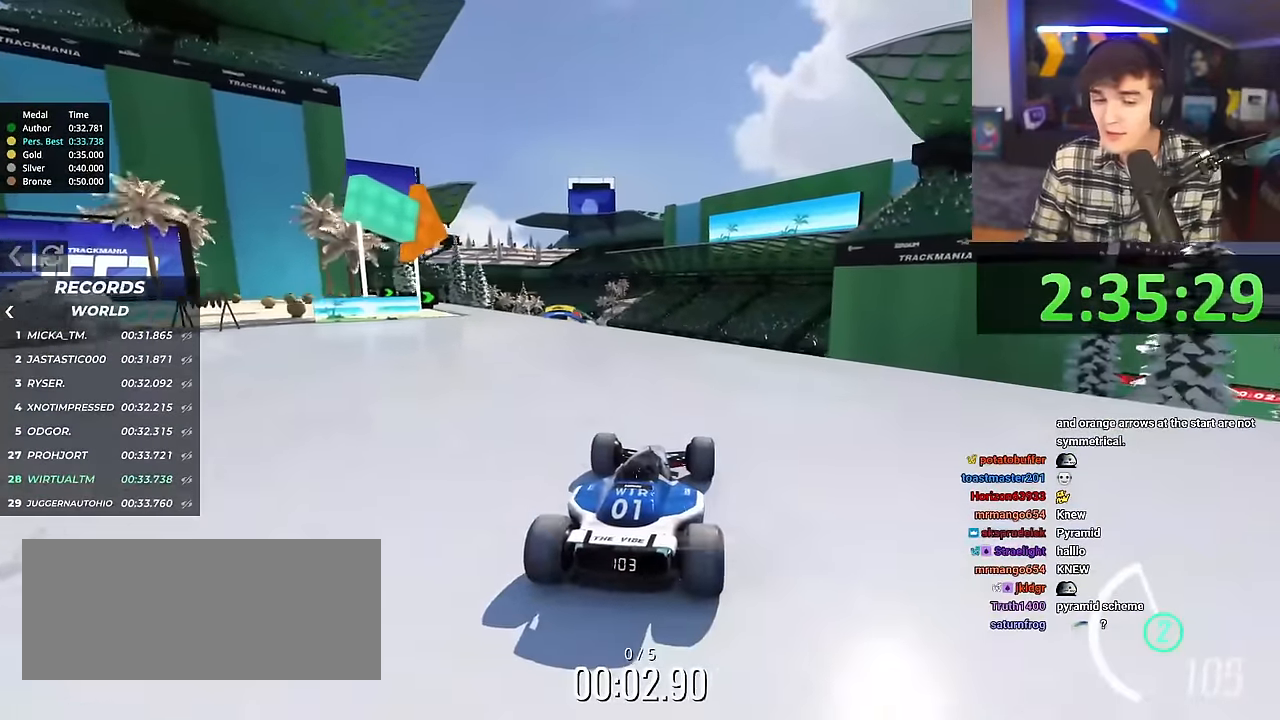
{"keys": ["up"], "events": []}
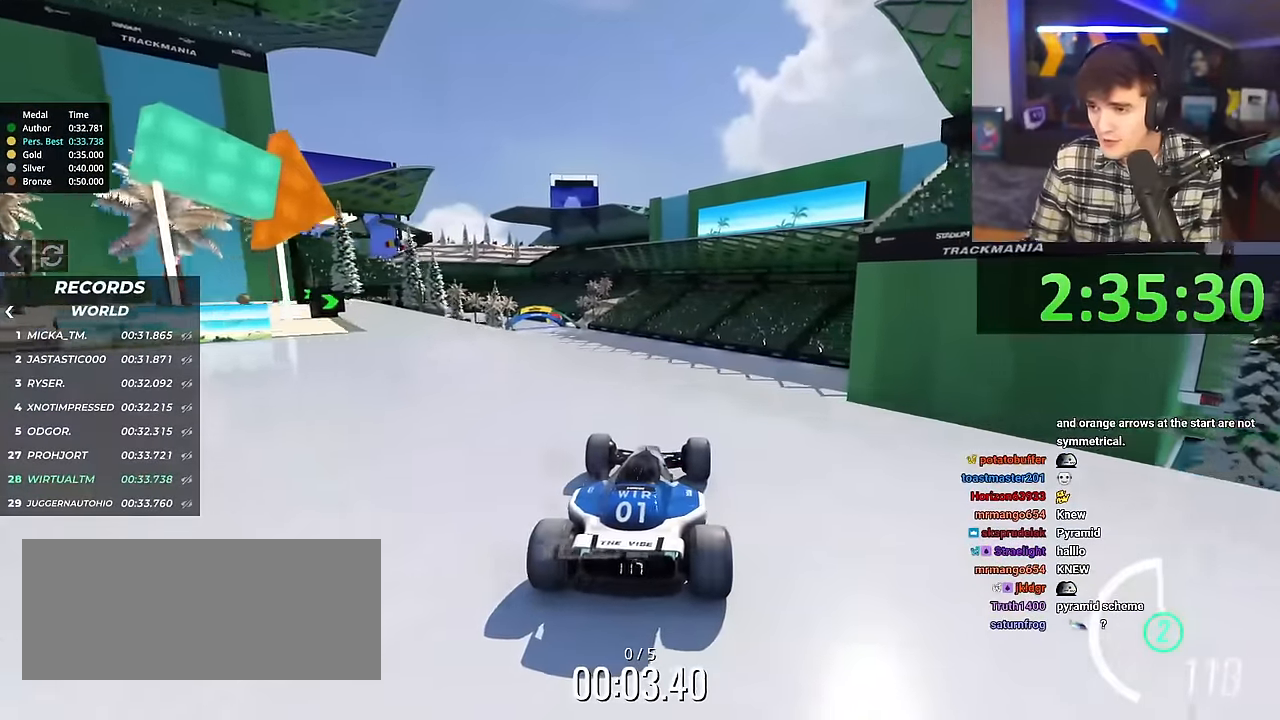
{"keys": ["left", "up"], "events": [[334, "left", "down"]]}
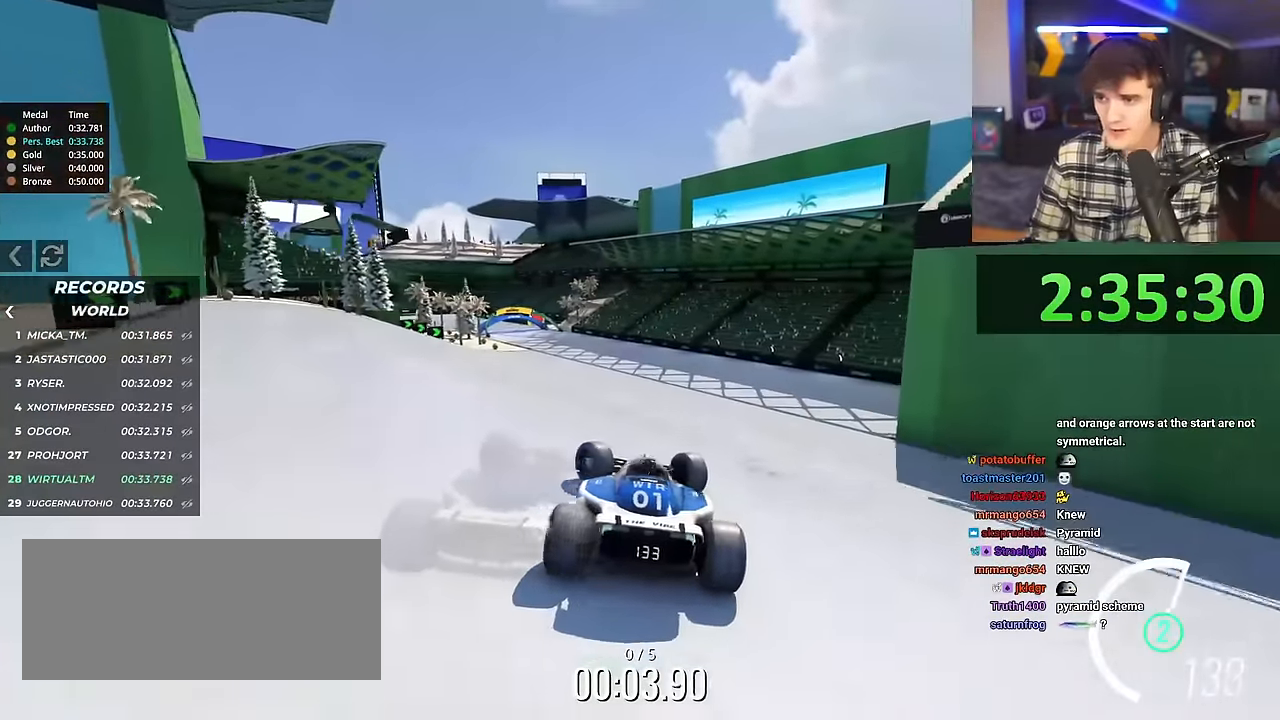
{"keys": ["right", "up"], "events": [[300, "left", "up"], [500, "right", "down"]]}
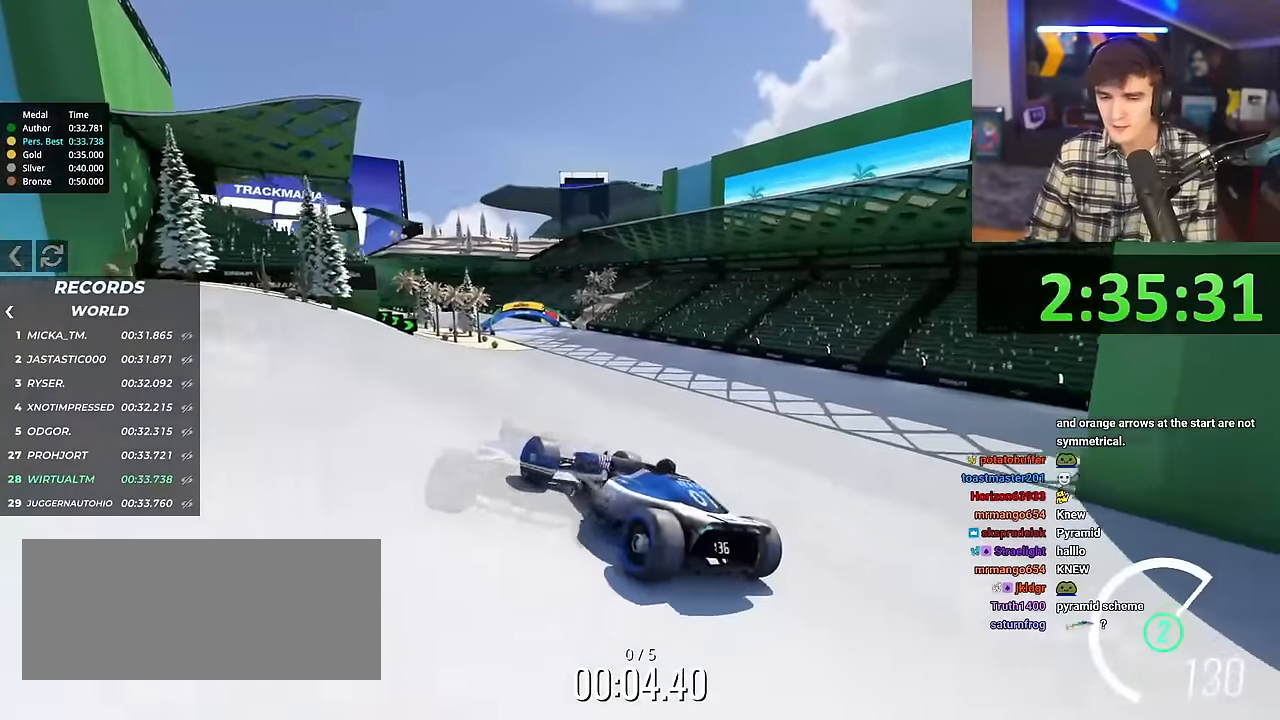
{"keys": ["right", "up"], "events": []}
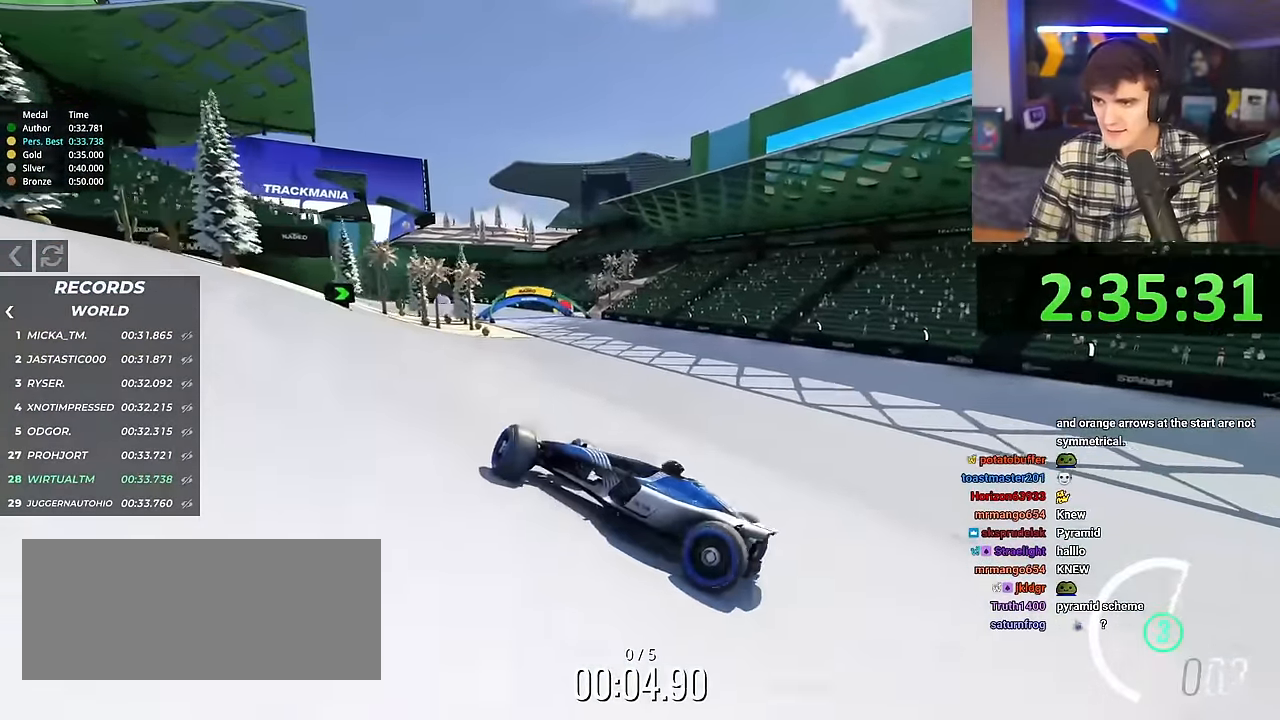
{"keys": ["right", "up"], "events": []}
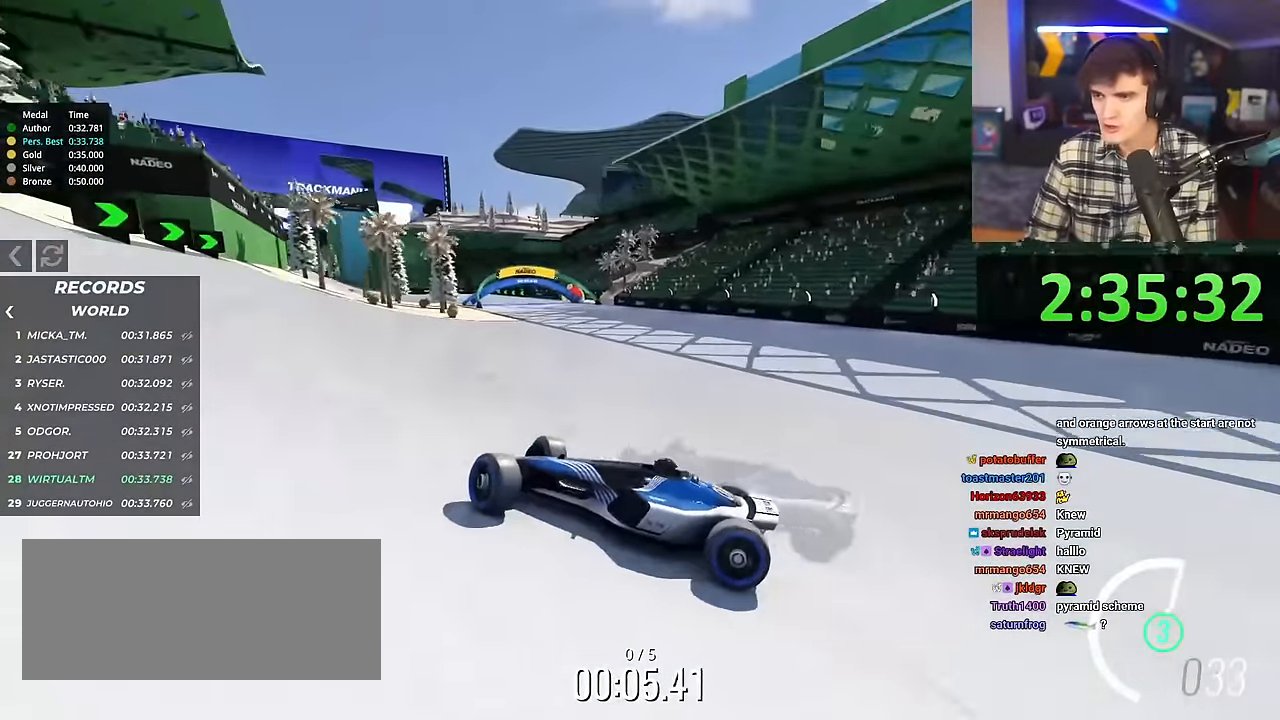
{"keys": ["right", "up"], "events": []}
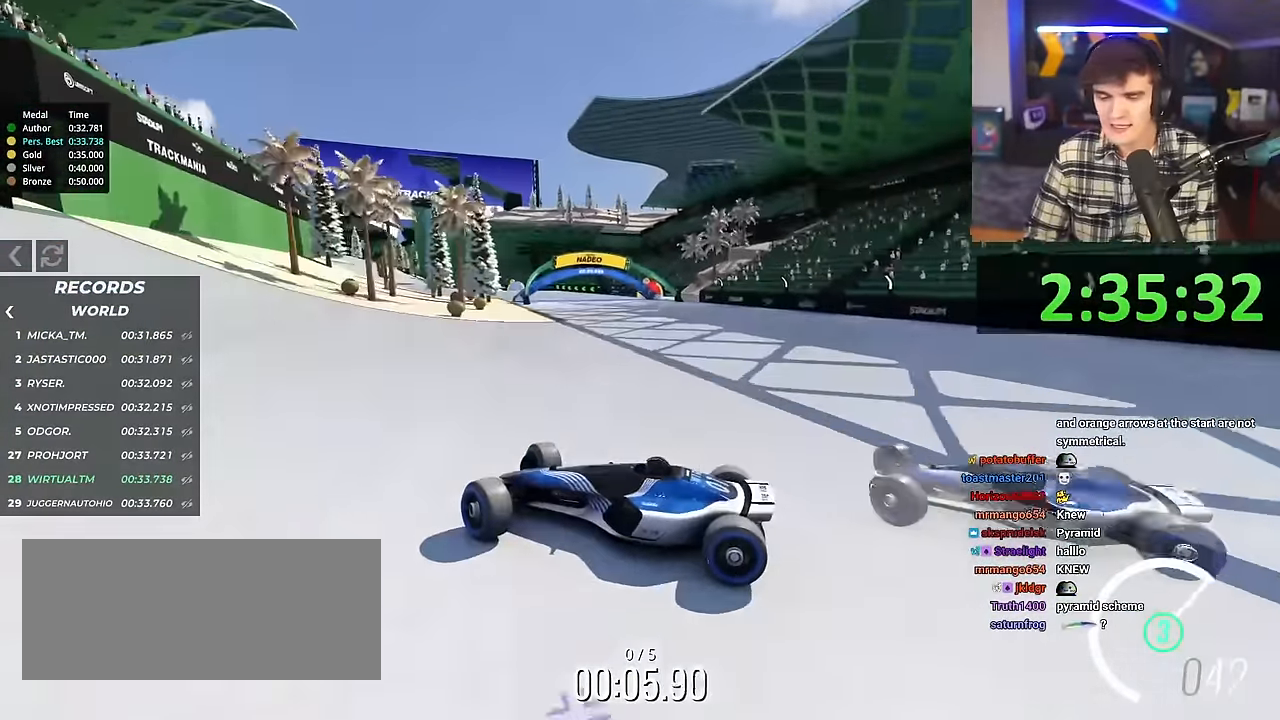
{"keys": ["right", "up"], "events": [[100, "right", "up"], [466, "right", "down"]]}
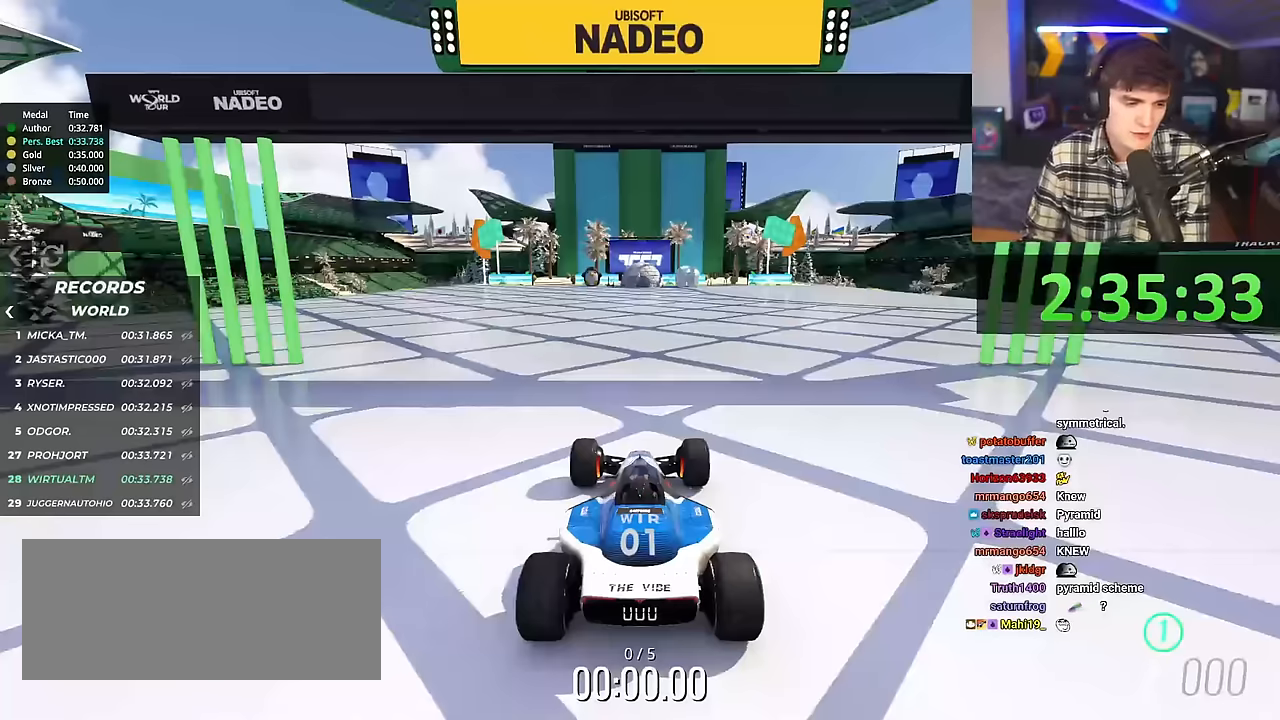
{"keys": ["right", "up"], "events": []}